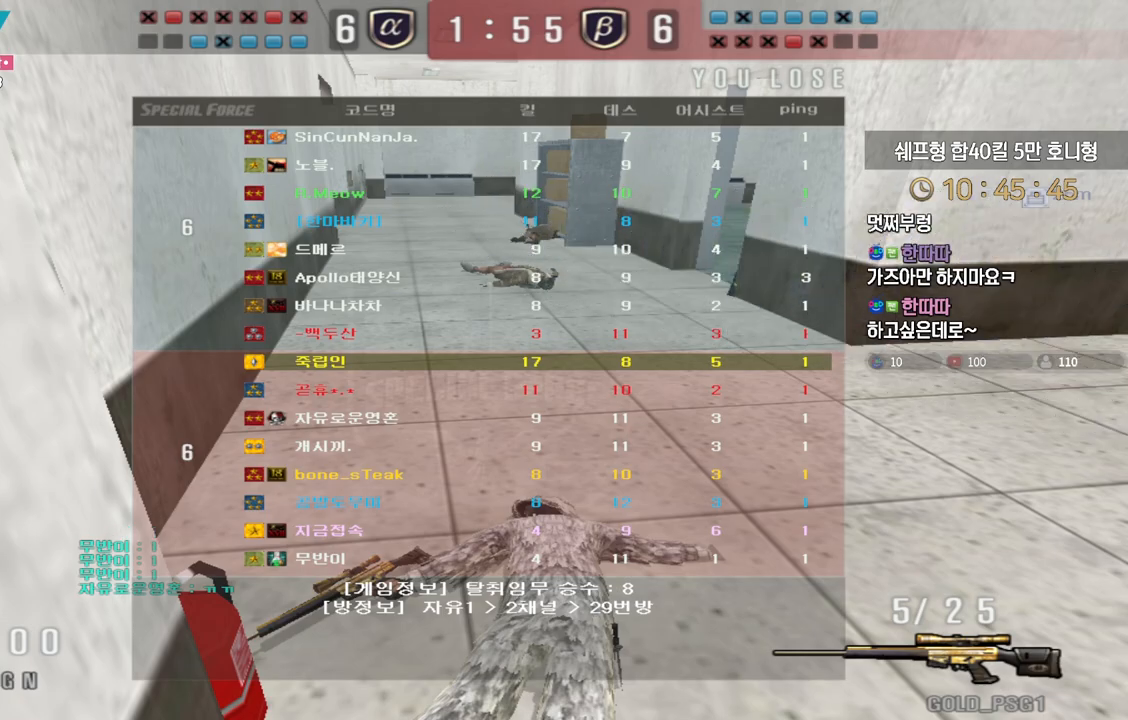
Gameplay with keyboard; each line is a JSON object with the keys held at the frame after it. "events" lists presses ("down") and releases ("up") of "a", "ctrl", "d", "e", "f", "q", "r", "s", "shift", "space", "tab" and "w" between this image and that frame as [ms after this image, input, new state], when the widget could be followed in between. No other keys are recorded. Mouse input is not recorded.
{"keys": ["w"], "events": []}
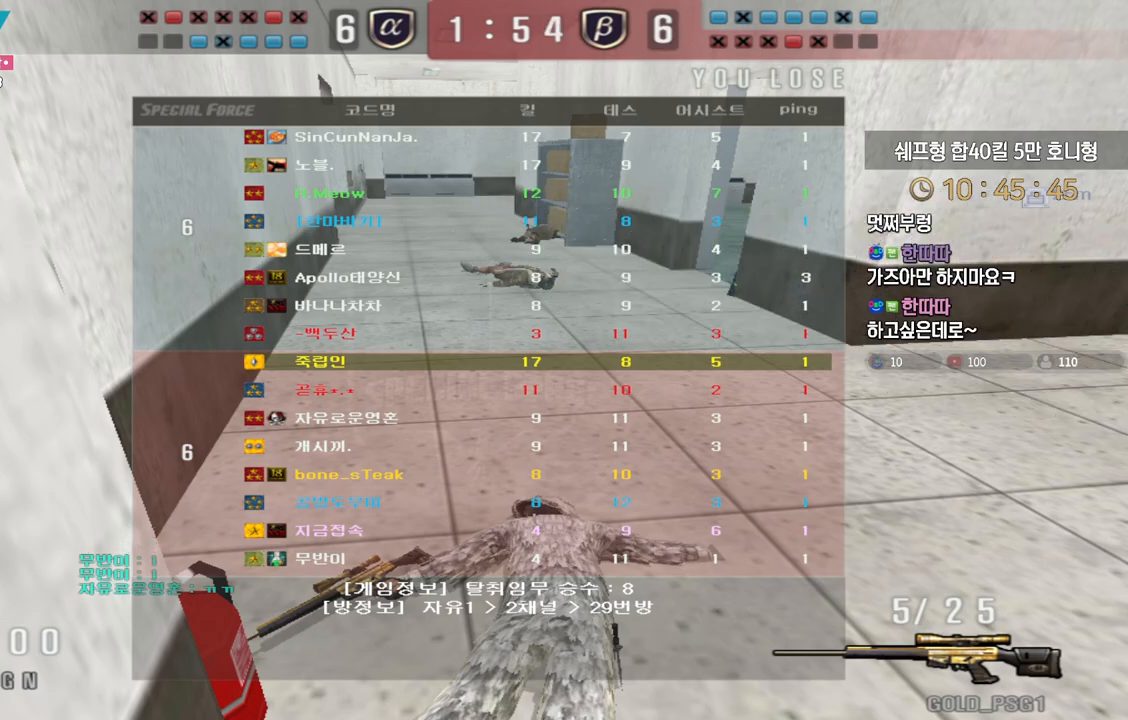
{"keys": ["tab", "w"], "events": [[383, "tab", "down"]]}
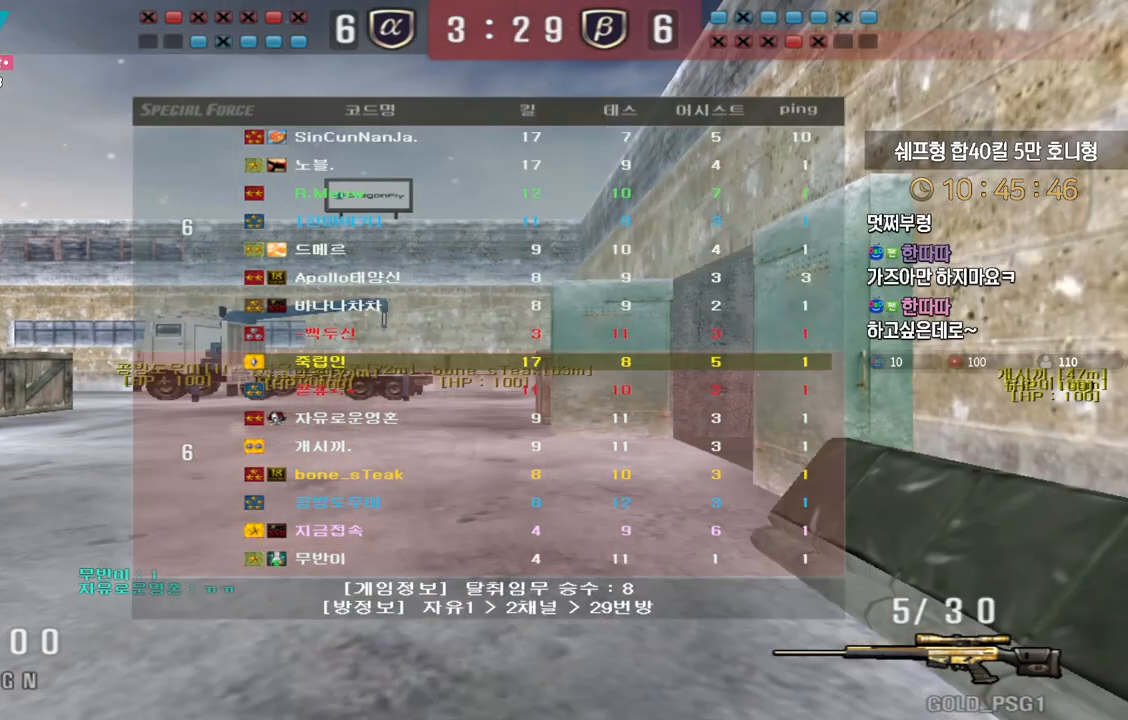
{"keys": ["d", "tab", "w"], "events": [[317, "d", "down"]]}
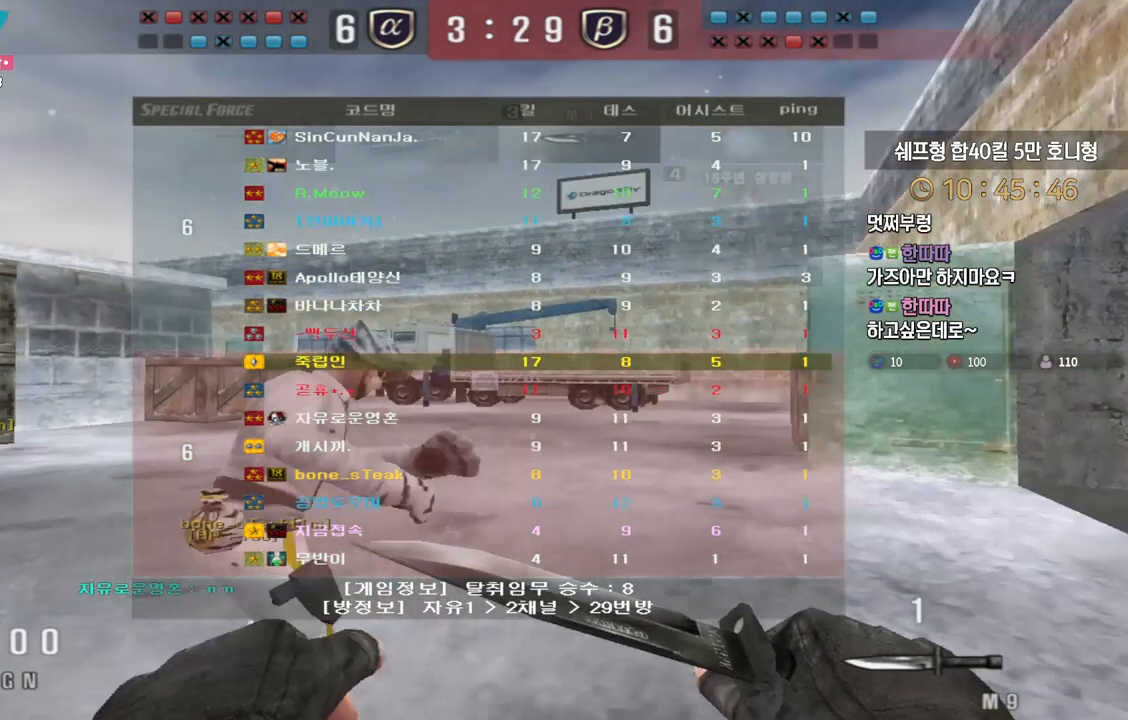
{"keys": ["d", "tab", "w"], "events": []}
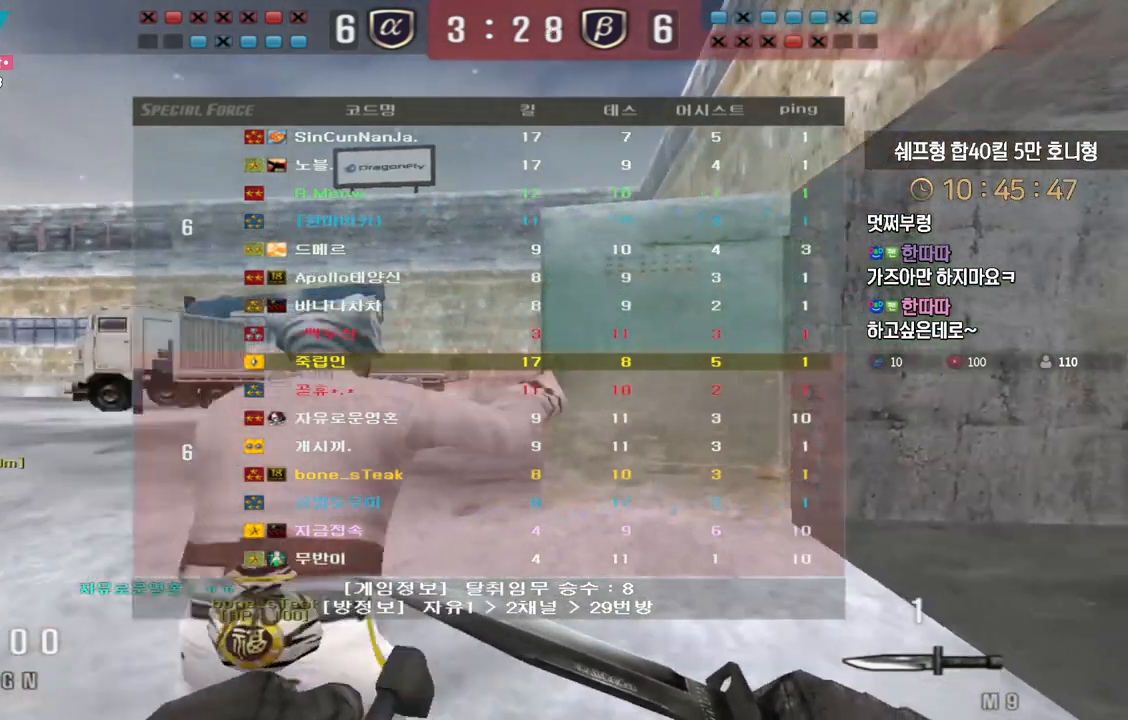
{"keys": ["d", "tab", "w"], "events": []}
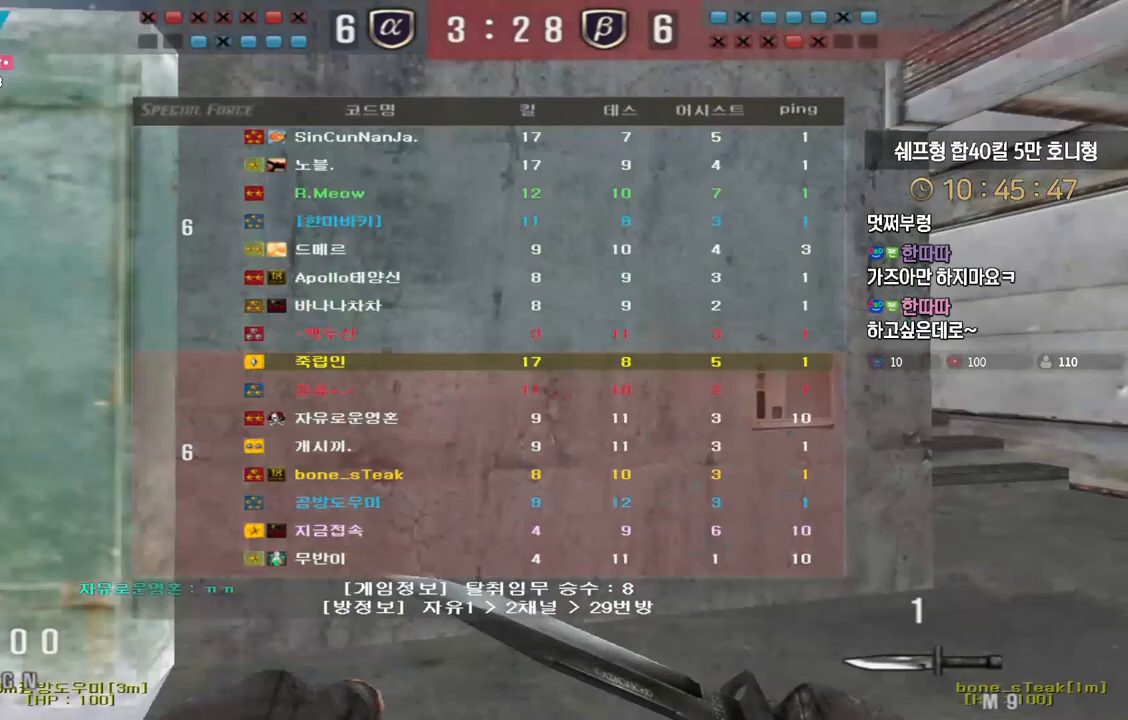
{"keys": ["d", "tab", "w"], "events": []}
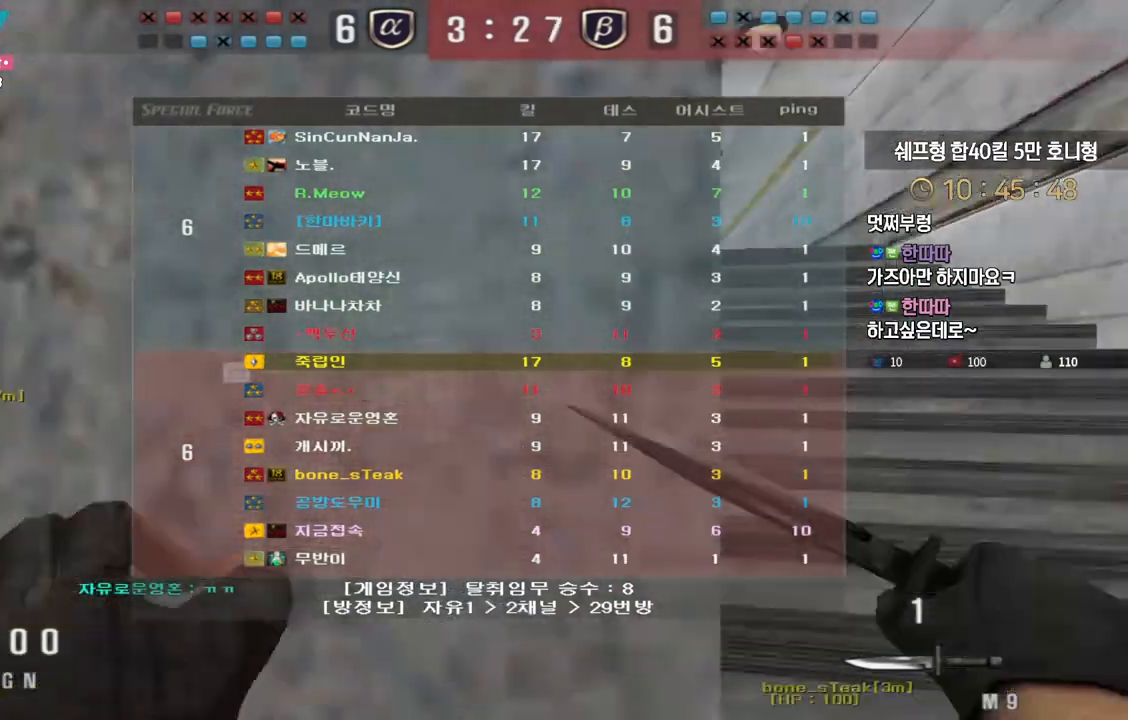
{"keys": ["d", "tab", "w"], "events": []}
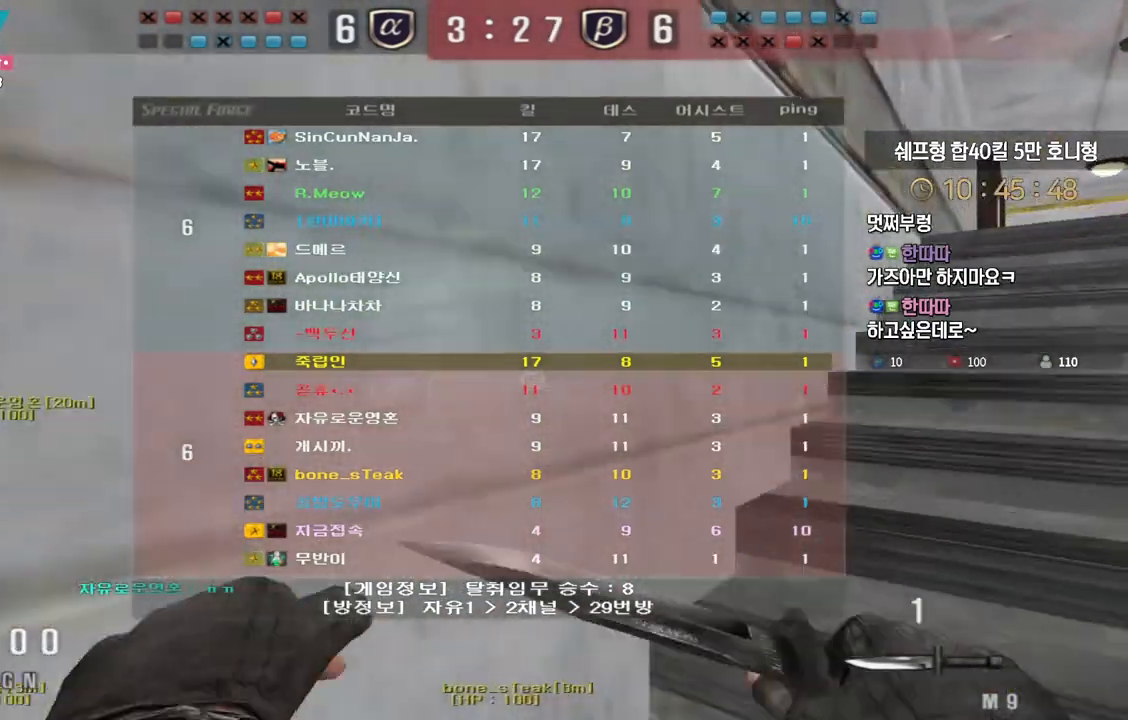
{"keys": ["d", "tab", "w"], "events": []}
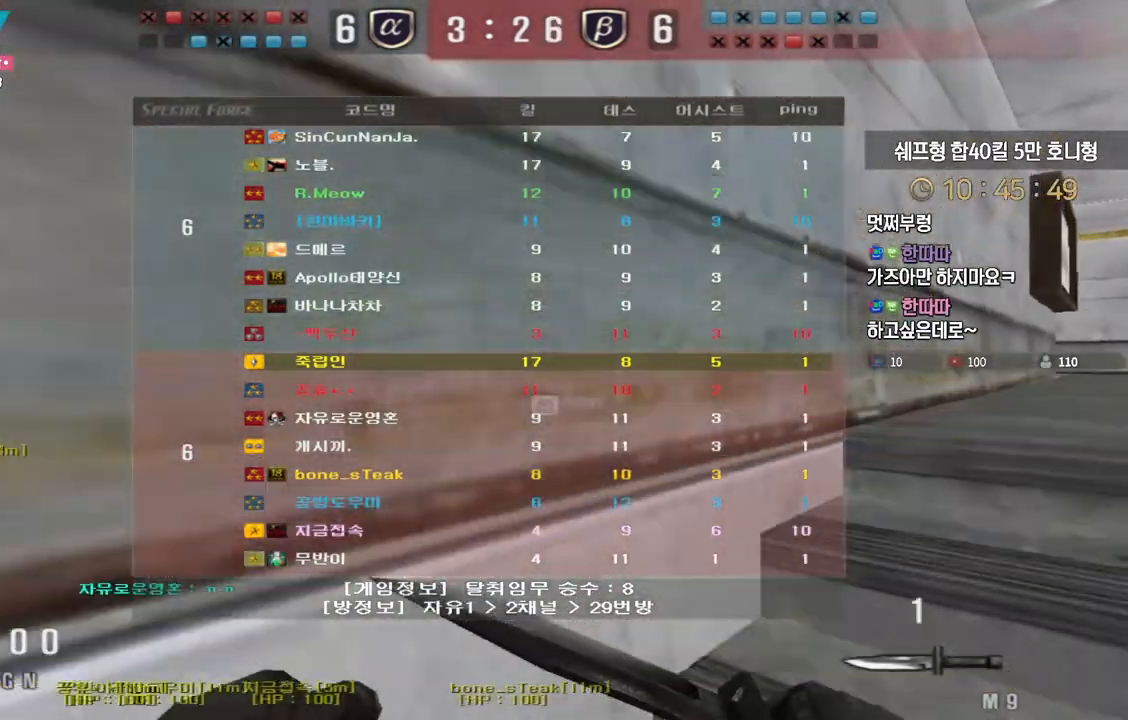
{"keys": ["d", "tab", "w"], "events": []}
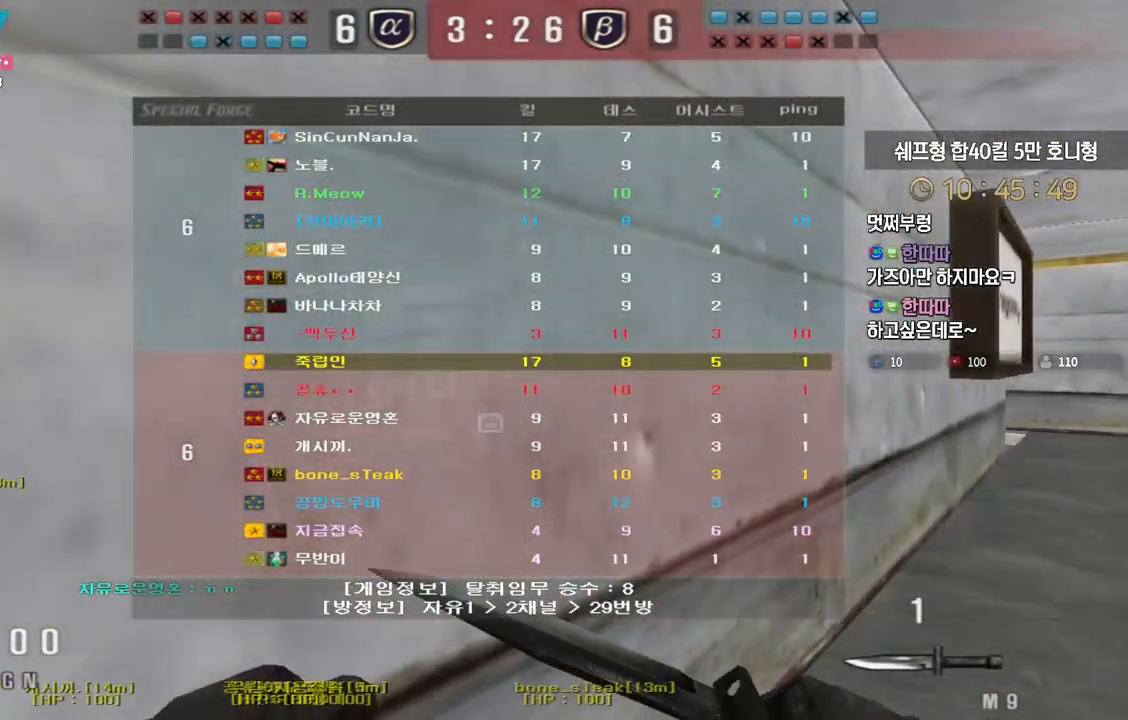
{"keys": ["d", "tab", "w"], "events": []}
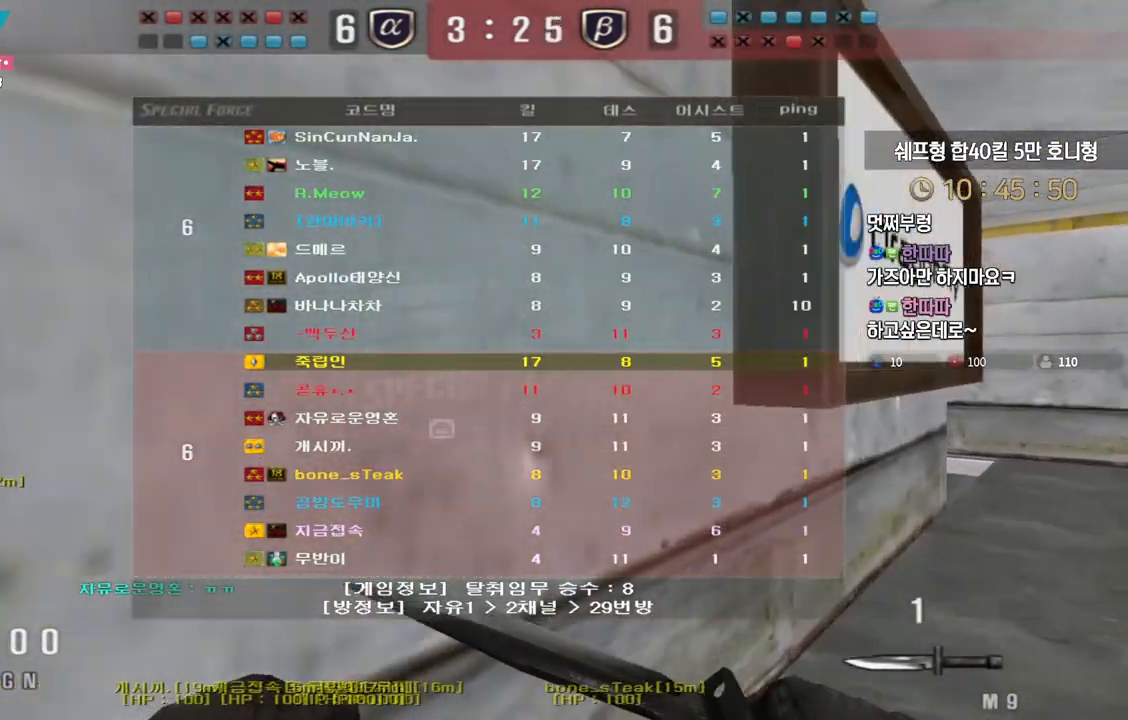
{"keys": ["d", "tab", "w"], "events": []}
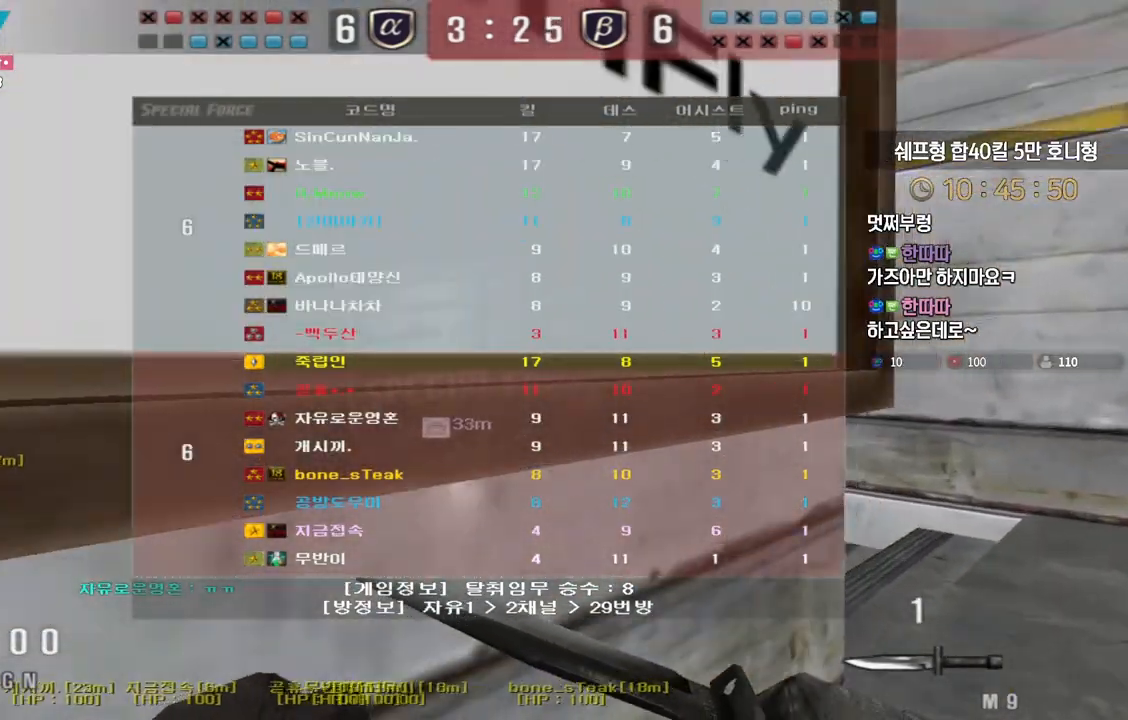
{"keys": ["a", "w"], "events": [[150, "tab", "up"], [217, "d", "up"], [300, "a", "down"]]}
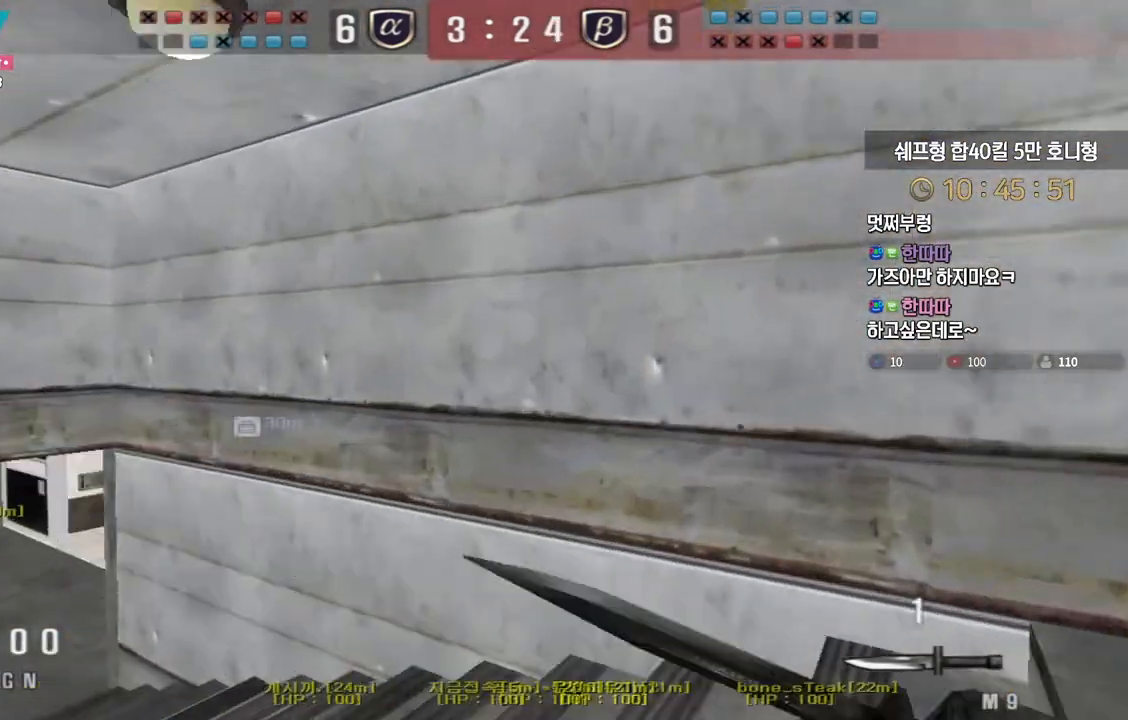
{"keys": ["a", "w"], "events": [[133, "ctrl", "down"], [167, "a", "up"], [167, "space", "down"], [167, "w", "up"], [183, "ctrl", "up"], [217, "space", "up"], [267, "a", "down"], [267, "w", "down"]]}
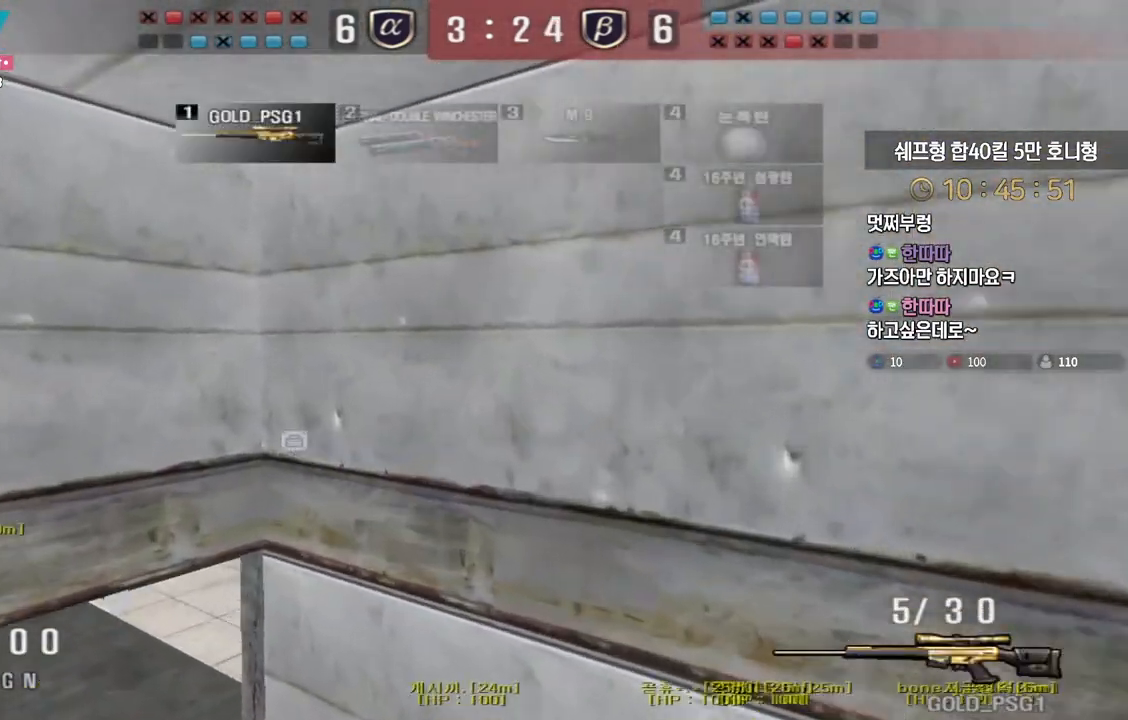
{"keys": ["a", "w"], "events": []}
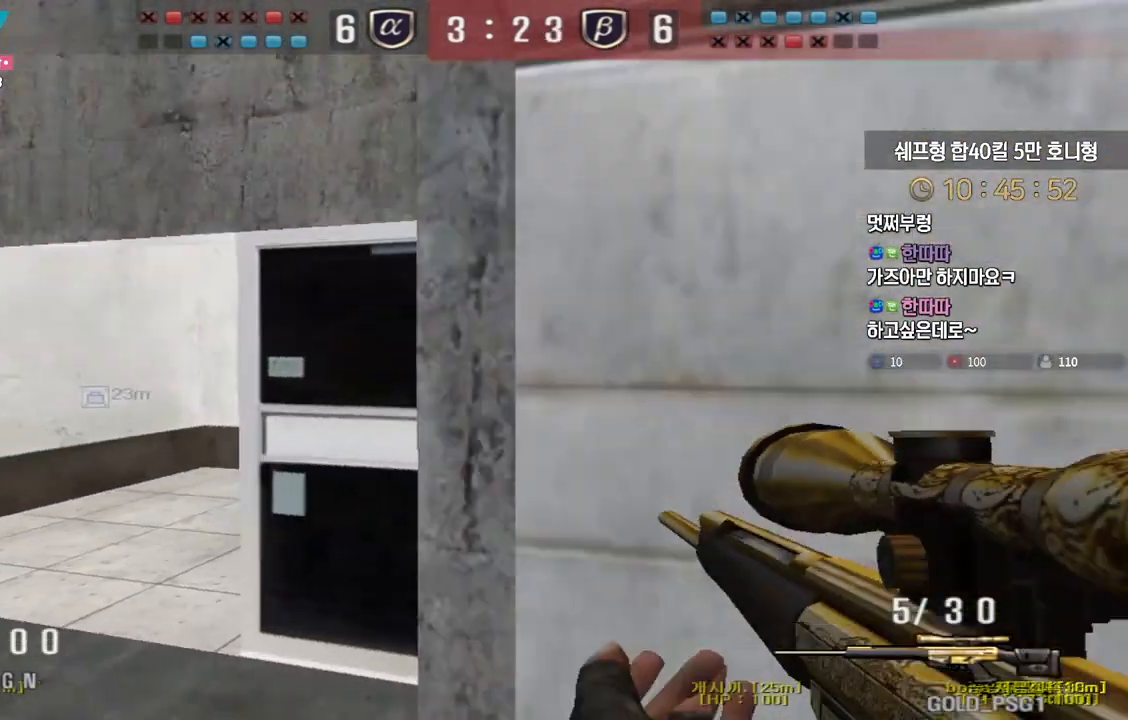
{"keys": ["a", "w"], "events": [[150, "ctrl", "down"], [167, "a", "up"], [167, "space", "down"], [183, "ctrl", "up"], [183, "w", "up"], [233, "space", "up"], [250, "w", "down"], [267, "a", "down"]]}
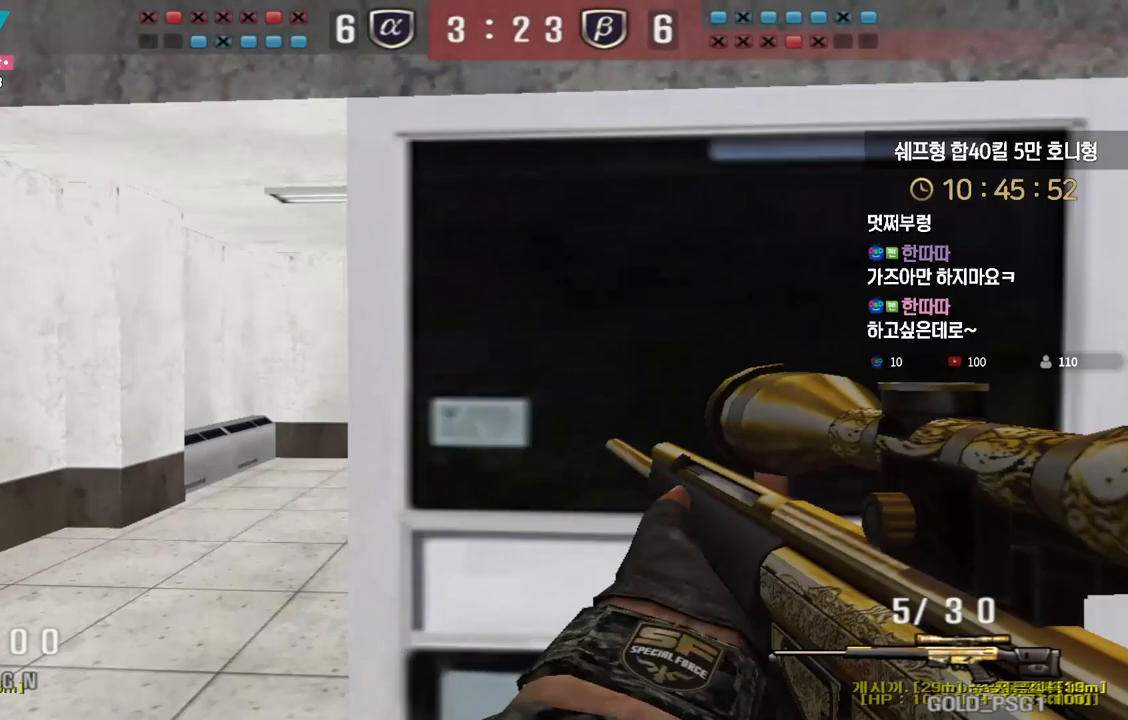
{"keys": ["ctrl"], "events": [[167, "a", "up"], [233, "d", "down"], [450, "ctrl", "down"], [467, "d", "up"], [467, "w", "up"]]}
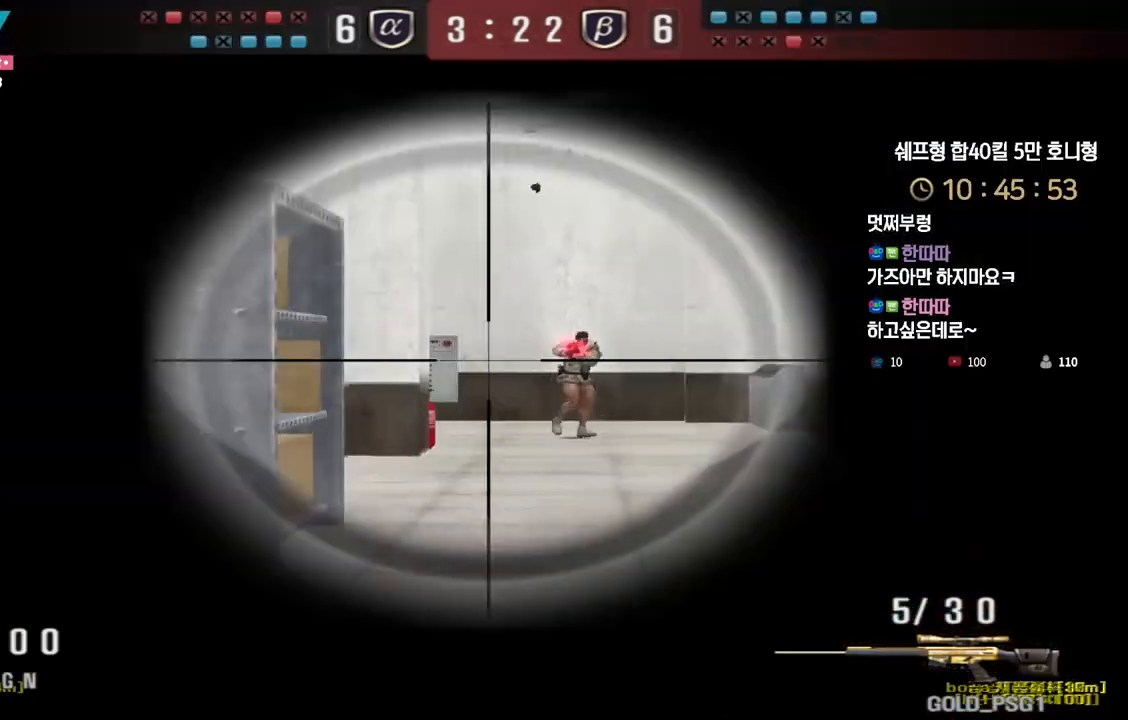
{"keys": ["a", "s"], "events": [[183, "a", "down"], [183, "ctrl", "up"], [183, "s", "down"], [183, "space", "down"], [250, "space", "up"]]}
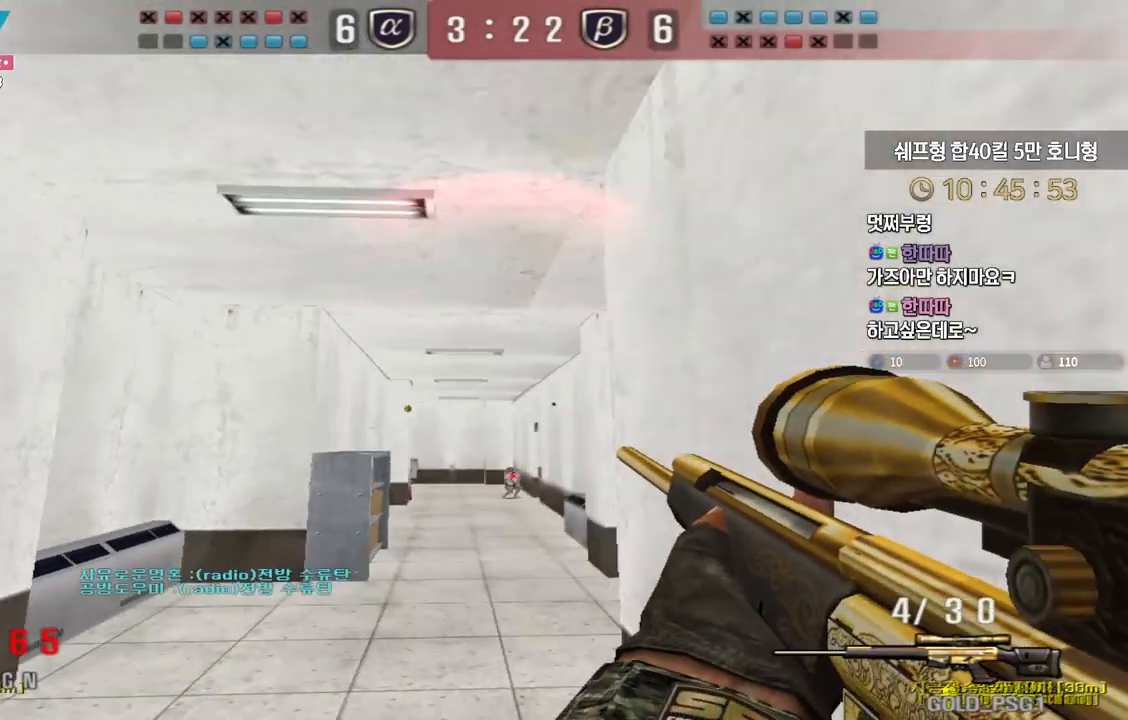
{"keys": ["ctrl"], "events": [[400, "ctrl", "down"], [433, "a", "up"], [433, "s", "up"]]}
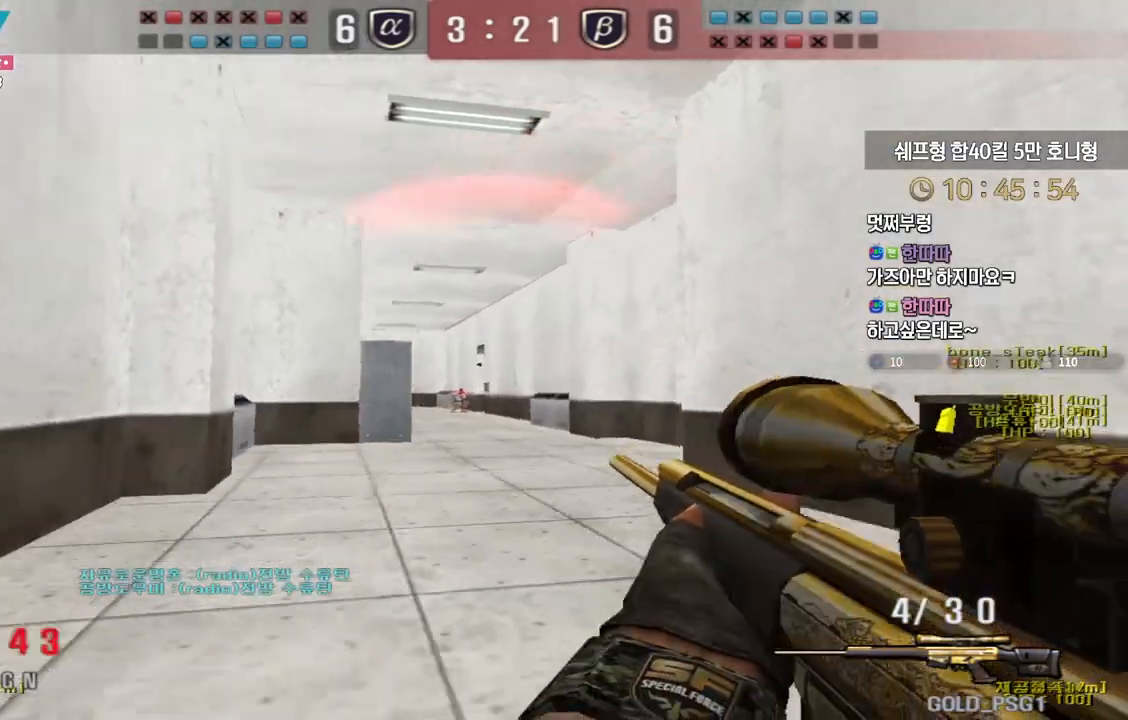
{"keys": ["a", "w"], "events": [[167, "space", "down"], [183, "ctrl", "up"], [200, "a", "down"], [217, "w", "down"], [250, "space", "up"]]}
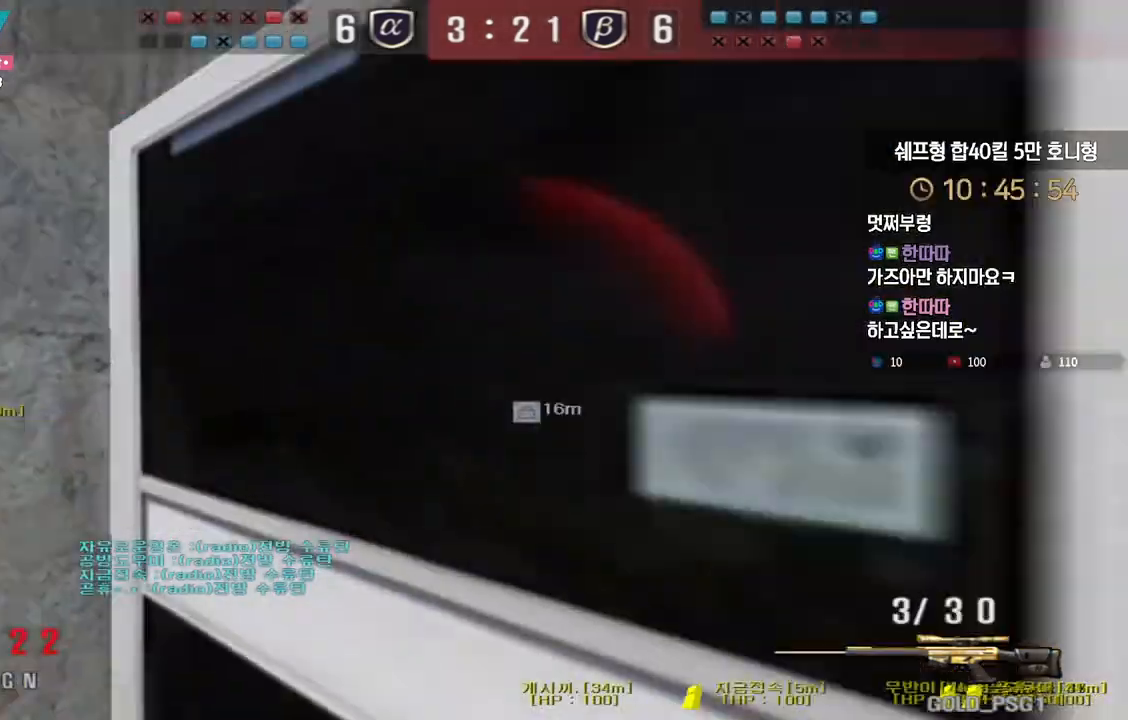
{"keys": [], "events": [[367, "w", "up"], [383, "a", "up"]]}
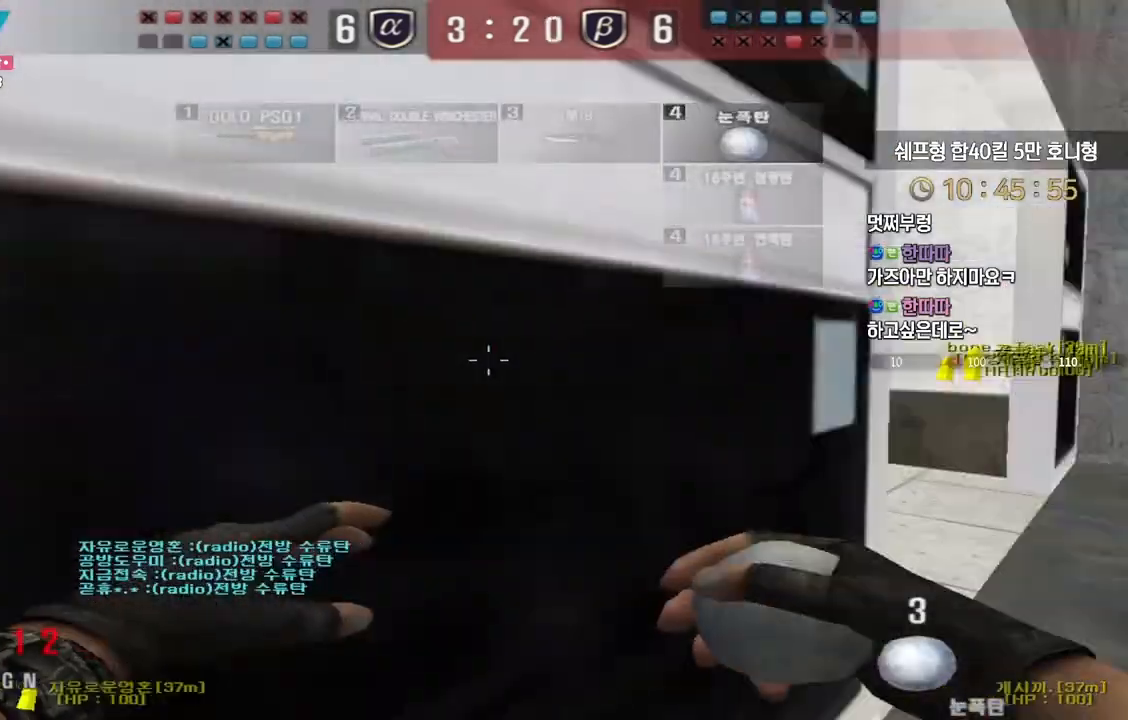
{"keys": ["shift"], "events": [[33, "shift", "down"]]}
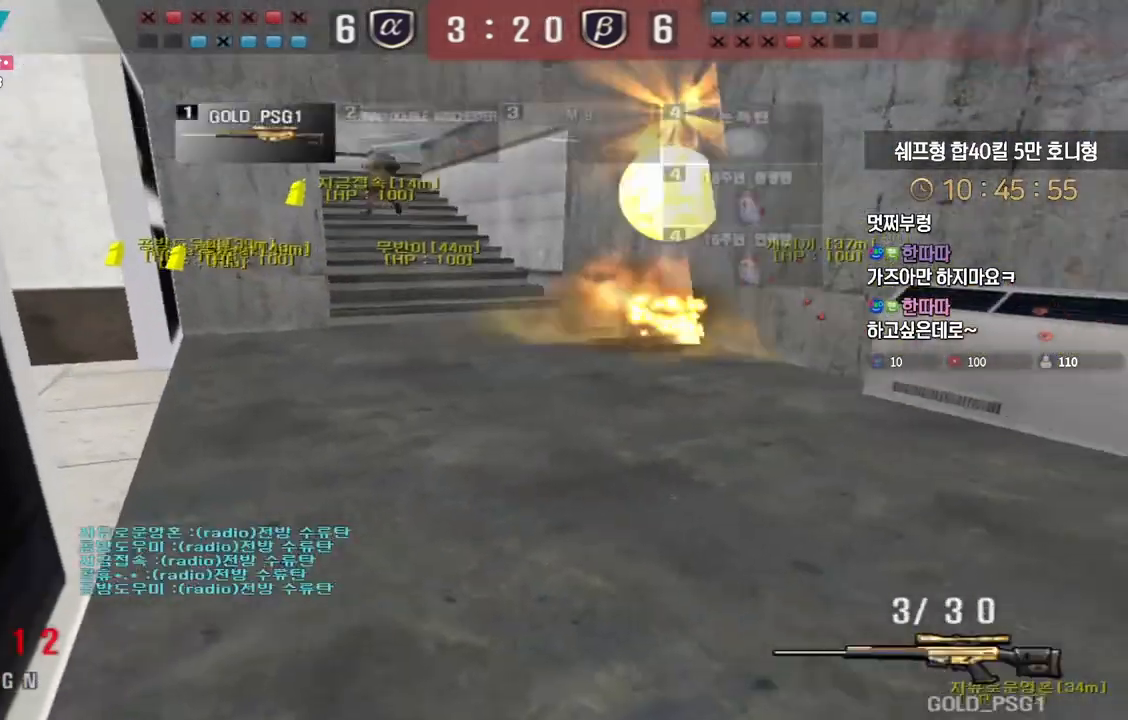
{"keys": ["shift"], "events": []}
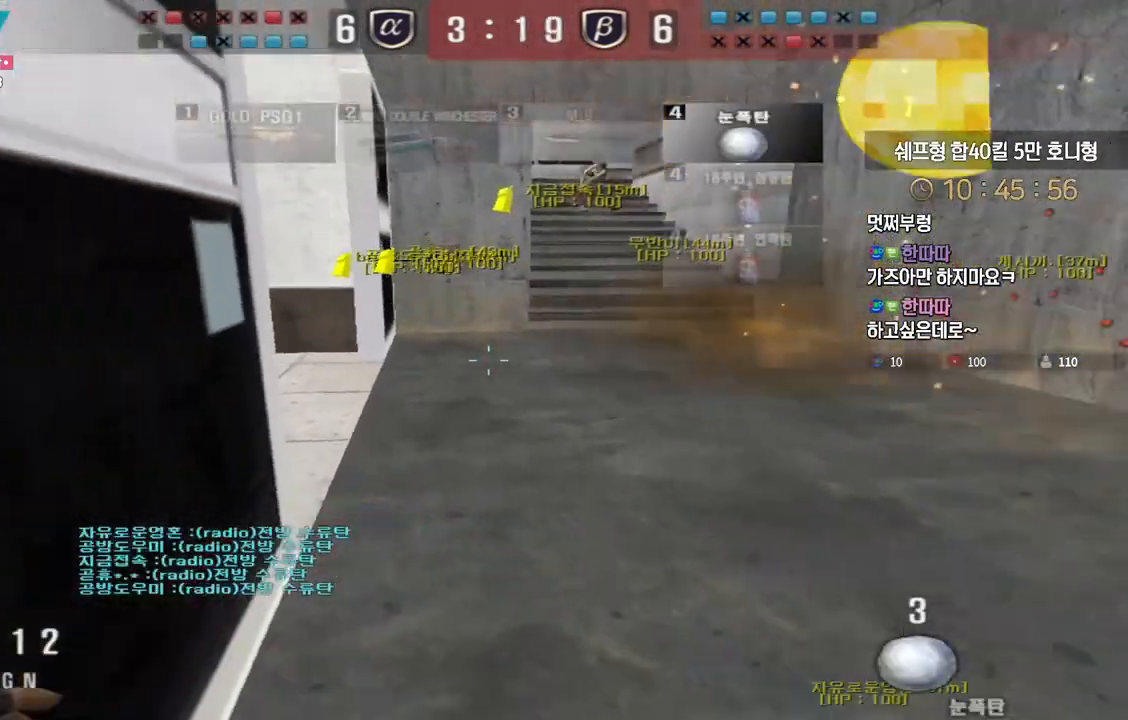
{"keys": ["d", "w"], "events": [[117, "w", "down"], [283, "shift", "up"], [317, "d", "down"]]}
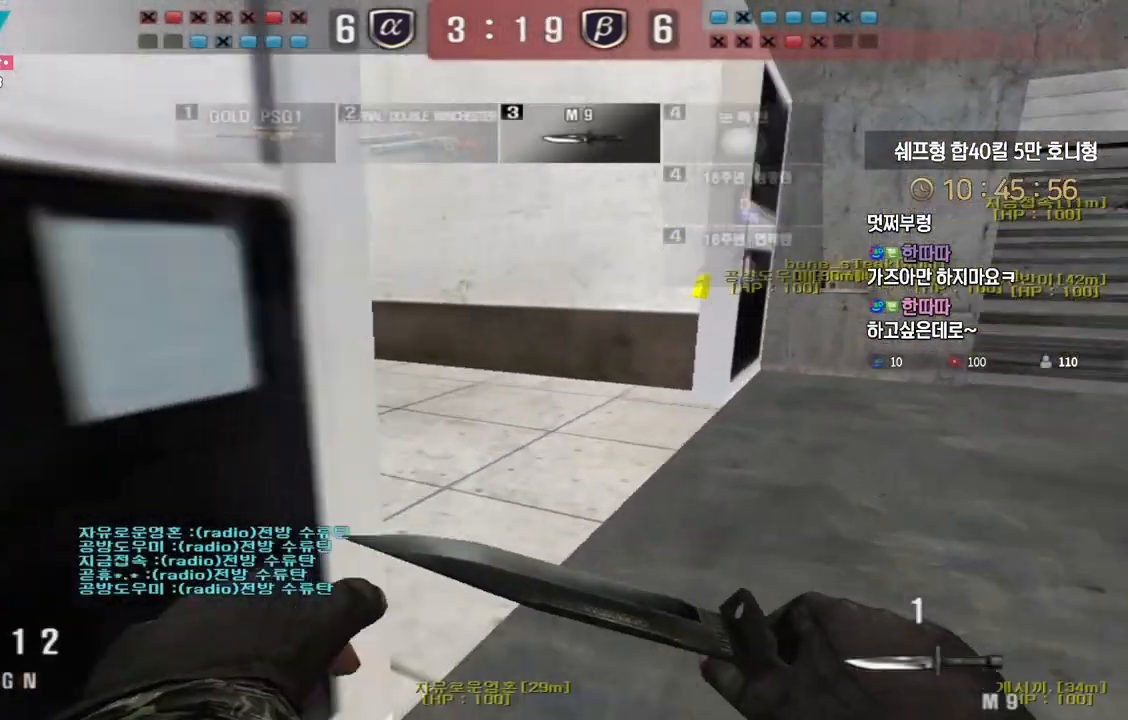
{"keys": ["a", "w"], "events": [[50, "shift", "down"], [83, "d", "up"], [83, "space", "down"], [83, "w", "up"], [100, "shift", "up"], [133, "space", "up"], [150, "w", "down"], [167, "d", "down"], [467, "d", "up"], [500, "a", "down"]]}
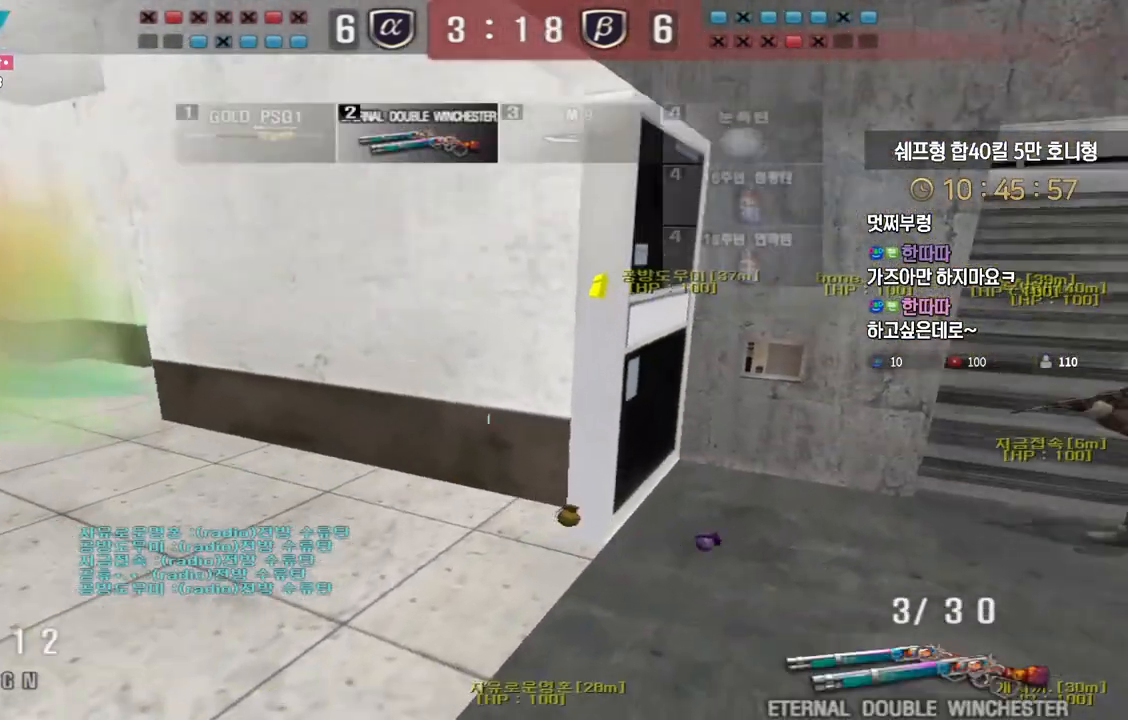
{"keys": ["a", "s"], "events": [[83, "w", "up"], [167, "s", "down"]]}
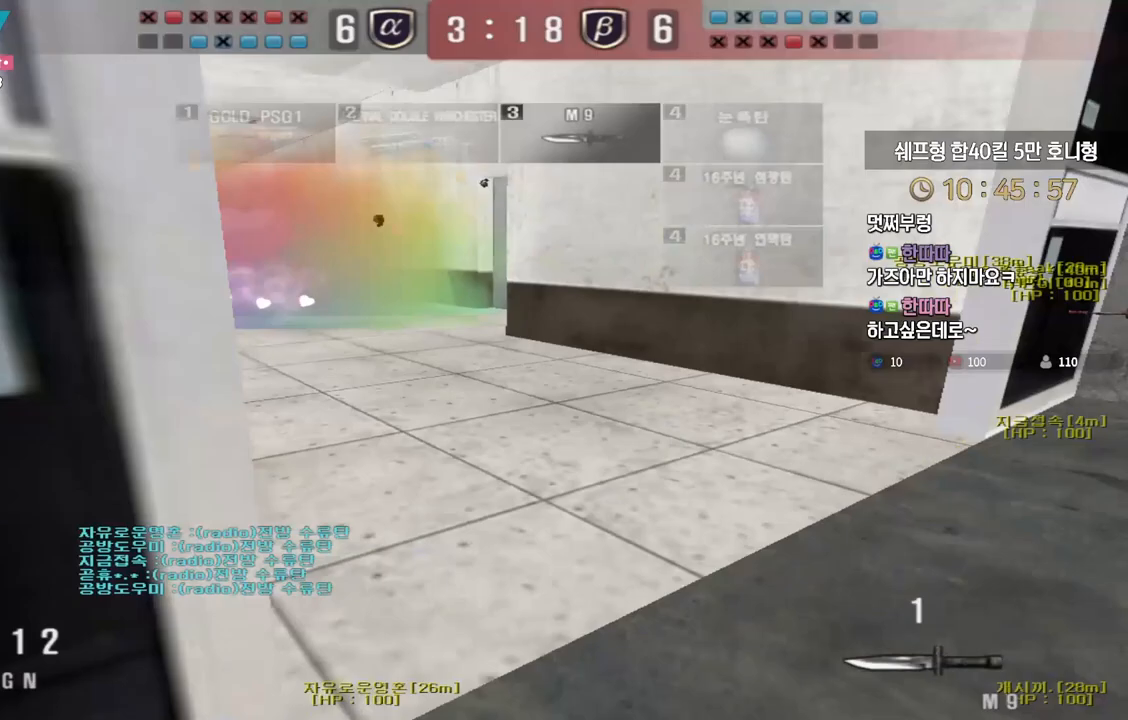
{"keys": ["d"], "events": [[183, "s", "up"], [183, "shift", "down"], [200, "a", "up"], [383, "d", "down"], [417, "shift", "up"]]}
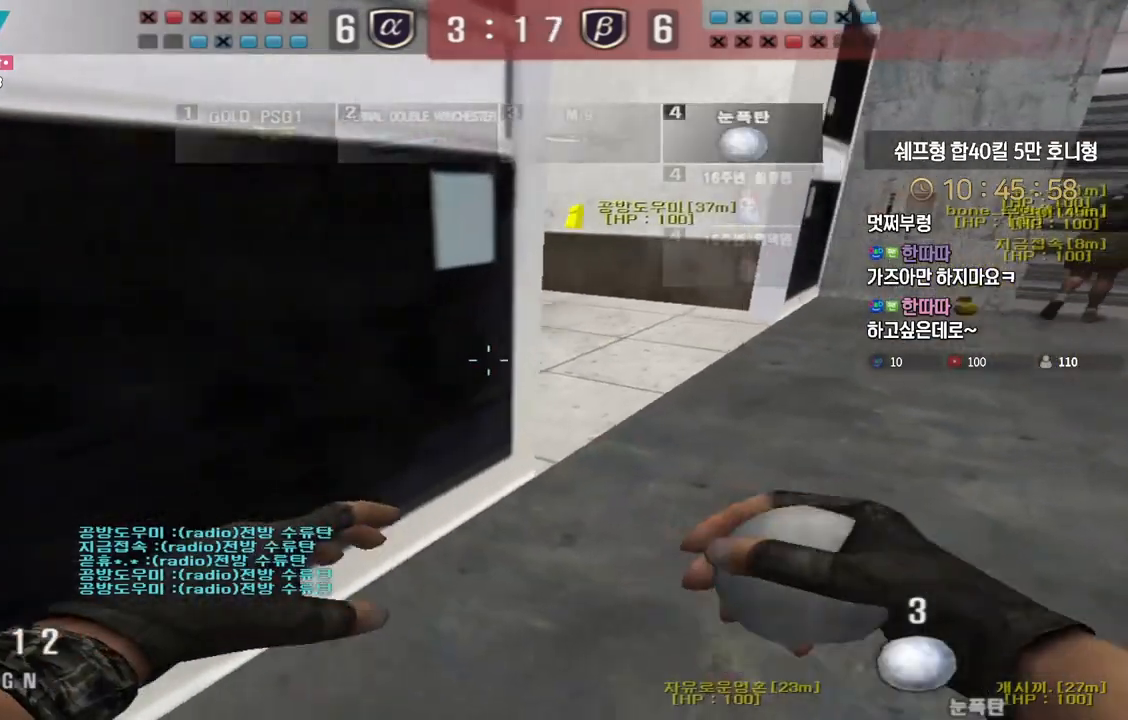
{"keys": ["a", "w"], "events": [[250, "d", "up"], [267, "a", "down"], [300, "w", "down"]]}
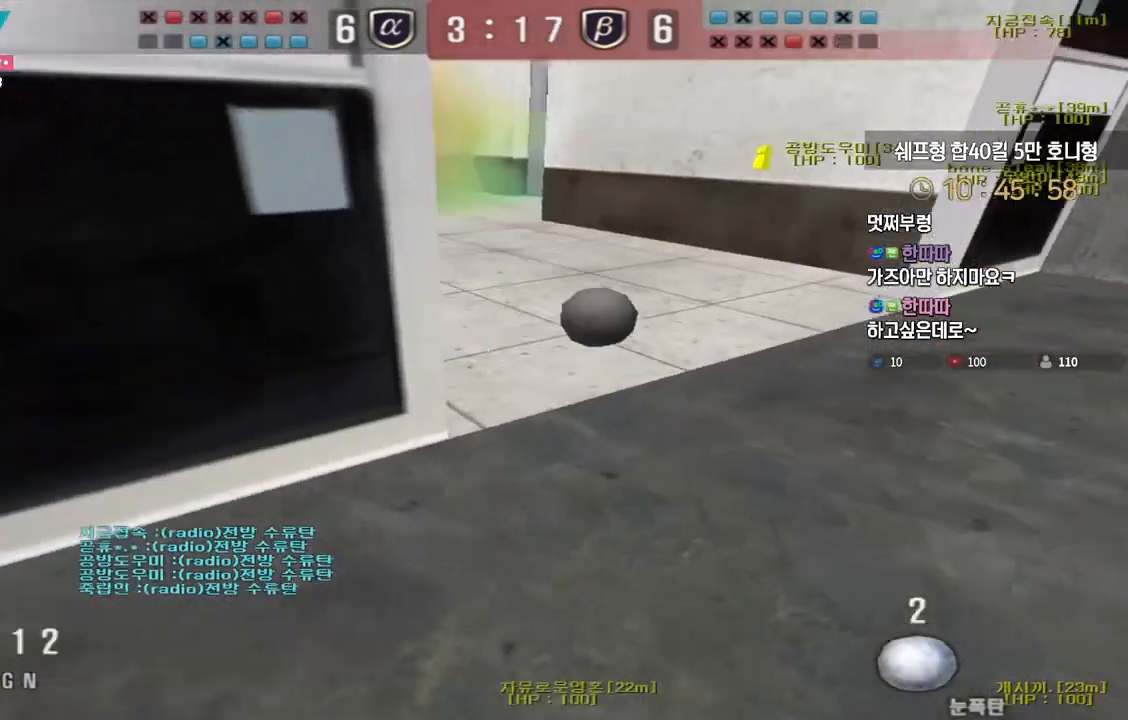
{"keys": ["s", "shift"], "events": [[33, "w", "up"], [67, "shift", "down"], [150, "s", "down"], [450, "a", "up"]]}
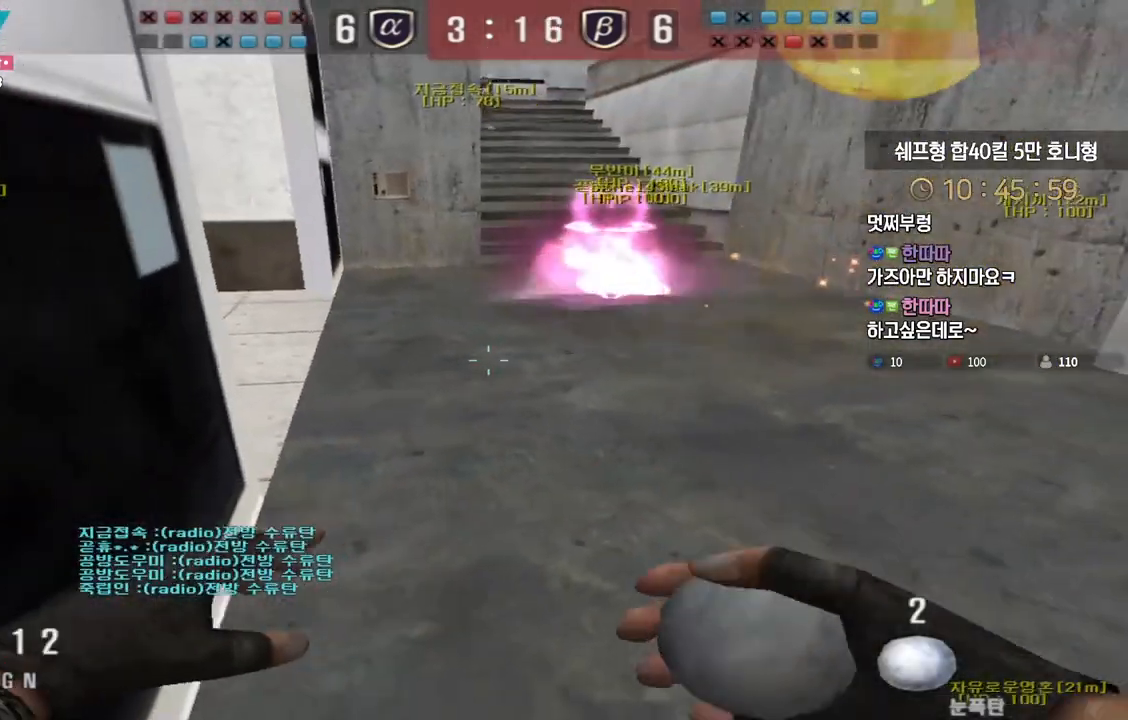
{"keys": ["d"], "events": [[83, "s", "up"], [283, "s", "down"], [300, "d", "down"], [350, "shift", "up"], [433, "s", "up"]]}